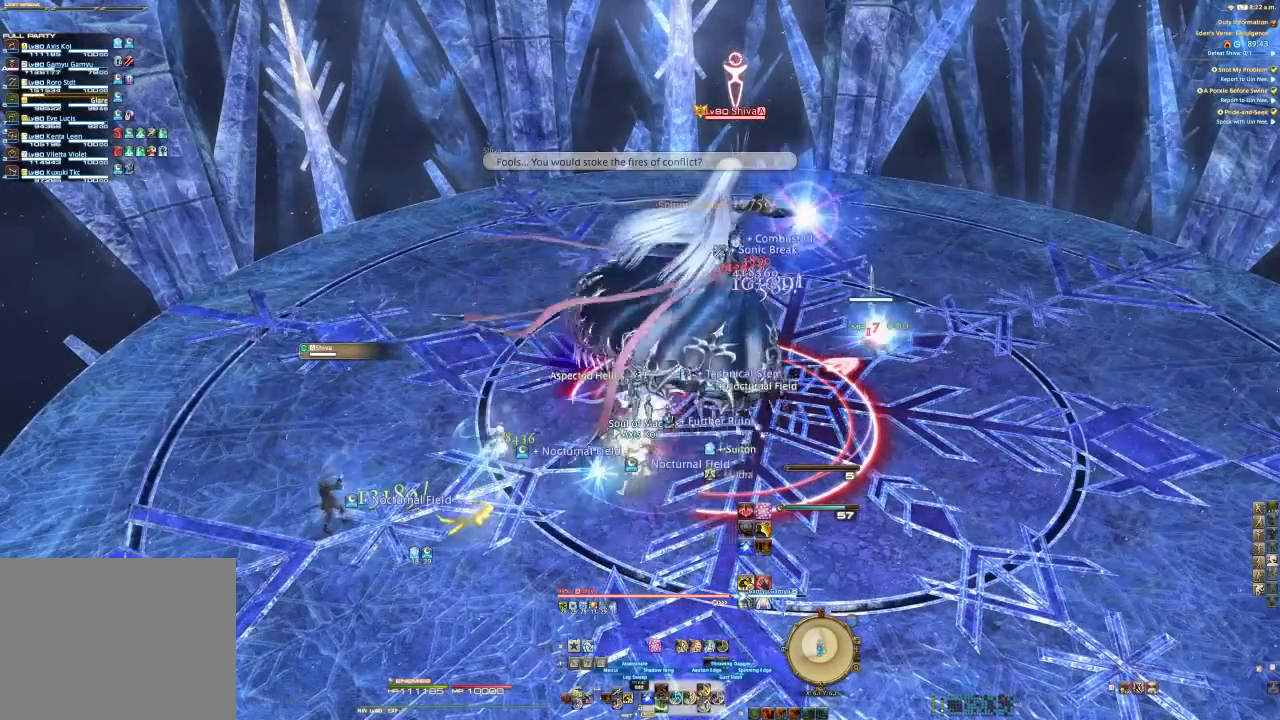
Gameplay with a controller (PlayStation layout); each line is a JSON object with the inputs held at the frame after it (dt_ms = milliseconds from this image to that frame). "events" lists button and stick changes between this image and that frame as [ms after this image, input, new state], when the widget could be followed in between. Not read: L1 R1.
{"dt_ms": 500, "buttons": ["R2"], "left_stick": "center", "right_stick": "center", "events": []}
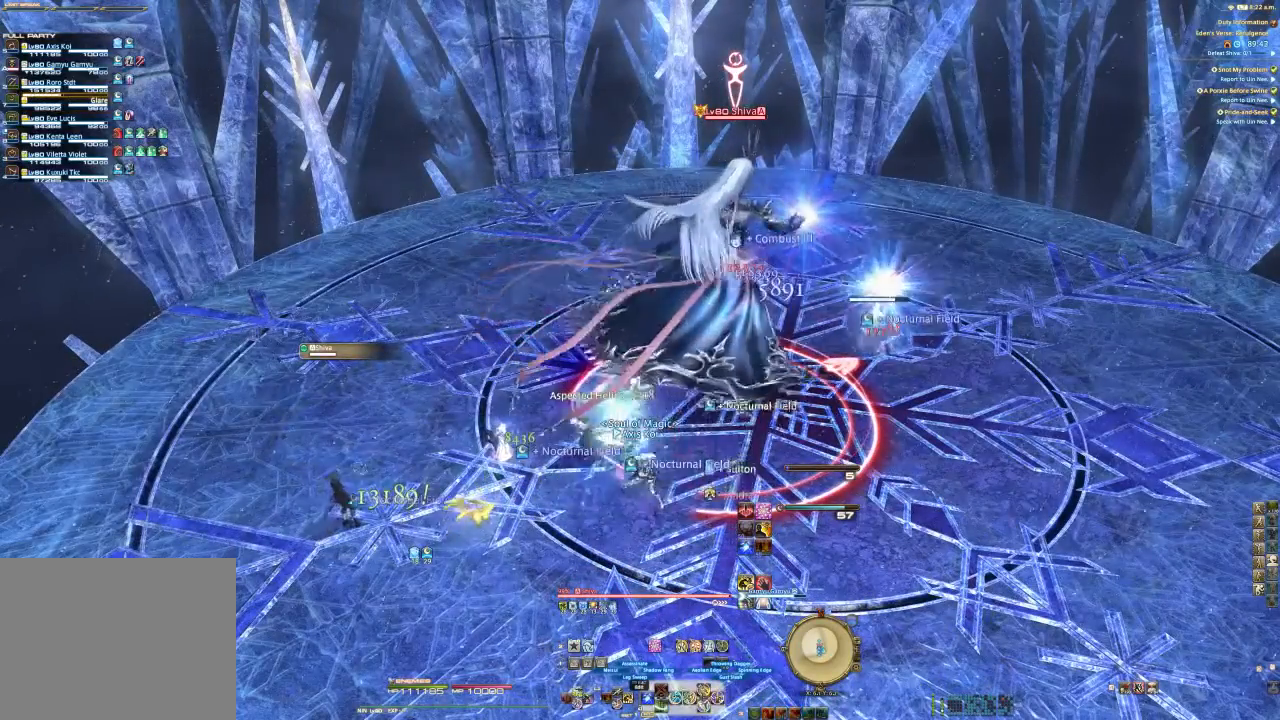
{"dt_ms": 500, "buttons": ["CROSS", "R2"], "left_stick": "center", "right_stick": "center", "events": [[67, "CROSS", "down"], [233, "CROSS", "up"], [267, "CROSS", "down"], [367, "CROSS", "up"], [433, "CROSS", "down"]]}
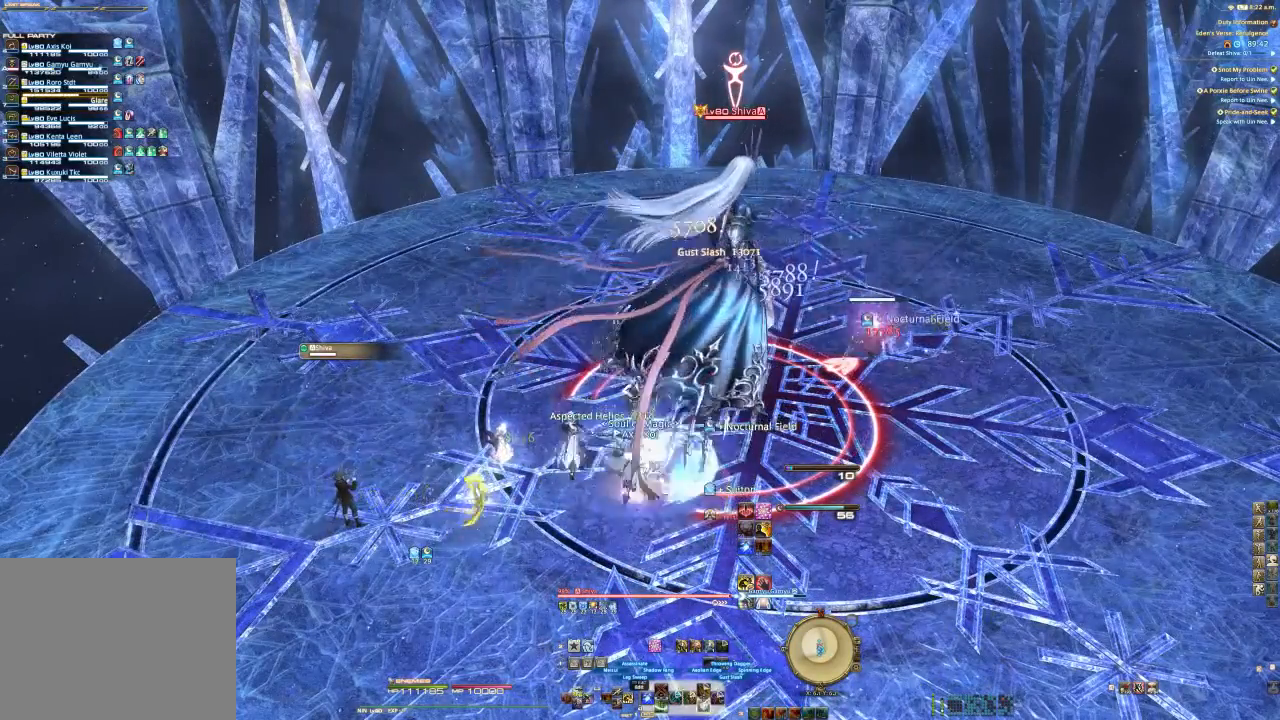
{"dt_ms": 500, "buttons": ["R2"], "left_stick": "center", "right_stick": "center", "events": [[67, "CROSS", "up"], [100, "CROSS", "down"], [200, "CROSS", "up"]]}
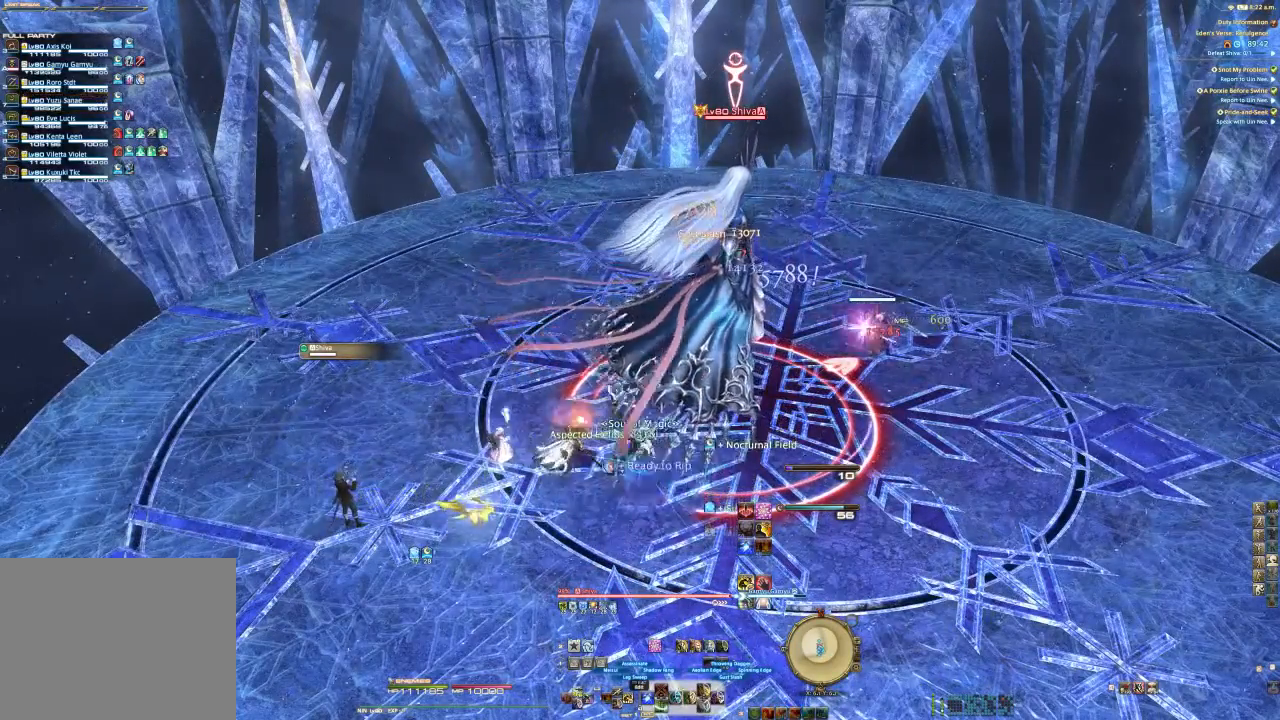
{"dt_ms": 500, "buttons": ["R2"], "left_stick": "center", "right_stick": "center", "events": []}
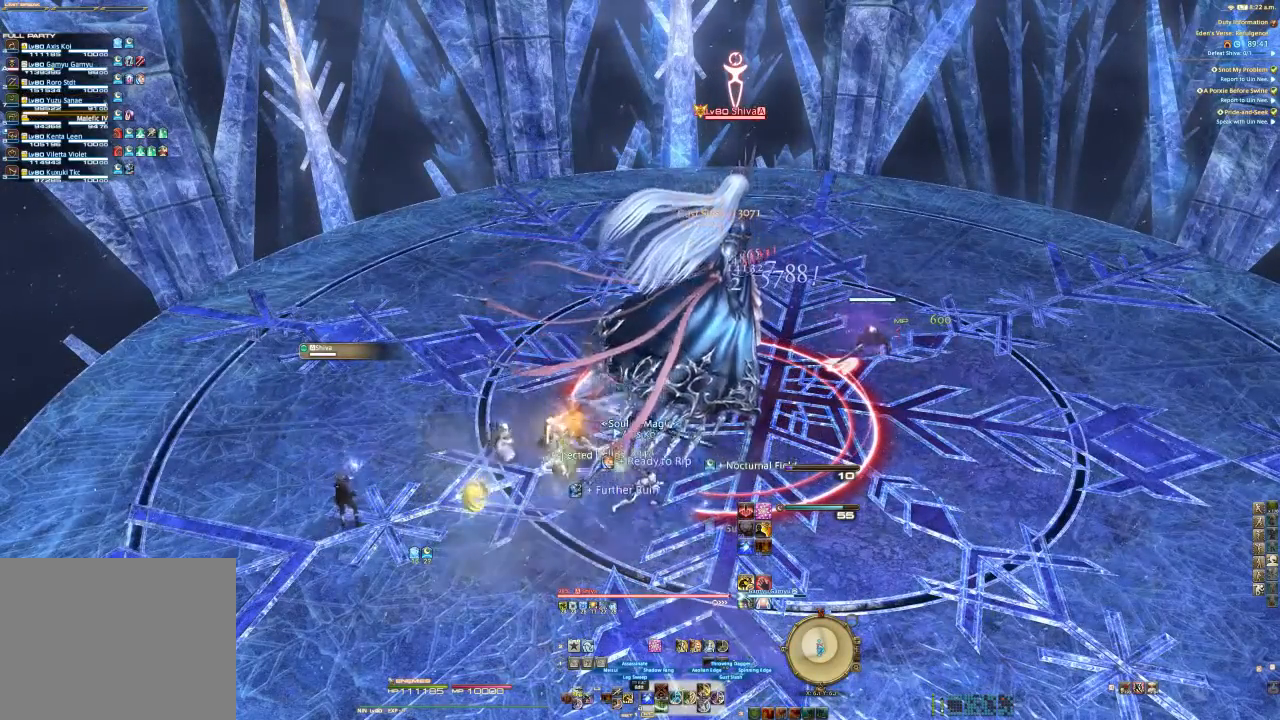
{"dt_ms": 500, "buttons": ["SQUARE", "R2"], "left_stick": "center", "right_stick": "center", "events": [[333, "SQUARE", "down"], [433, "SQUARE", "up"], [500, "SQUARE", "down"]]}
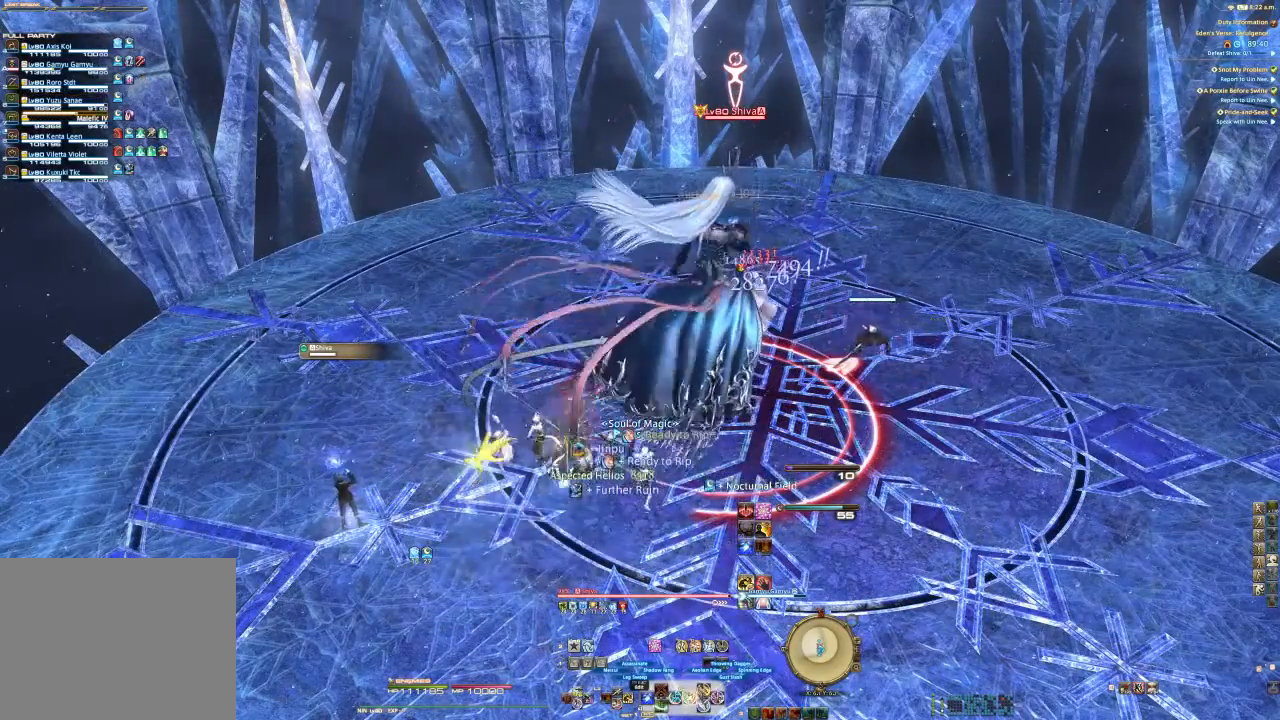
{"dt_ms": 500, "buttons": ["R2"], "left_stick": "center", "right_stick": "center", "events": [[133, "SQUARE", "up"], [200, "SQUARE", "down"], [267, "SQUARE", "up"], [367, "SQUARE", "down"], [467, "SQUARE", "up"]]}
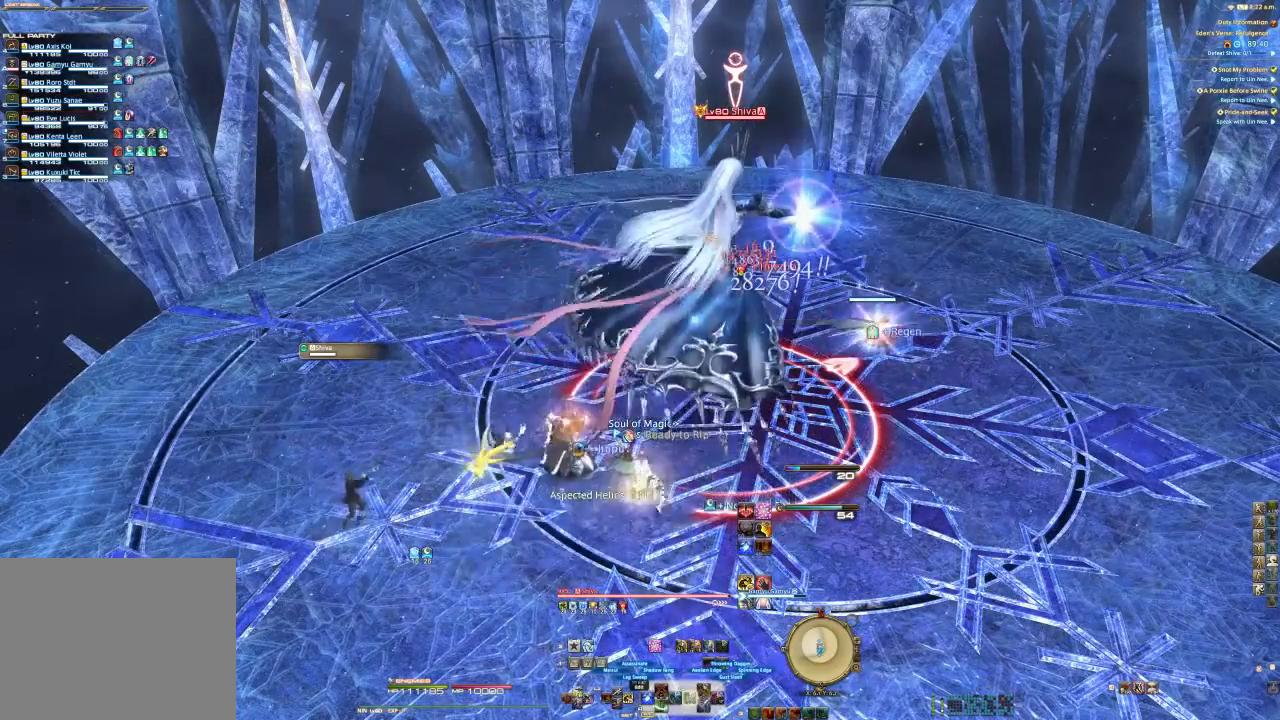
{"dt_ms": 500, "buttons": ["CIRCLE"], "left_stick": "center", "right_stick": "center", "events": [[67, "SQUARE", "down"], [200, "SQUARE", "up"], [300, "R2", "up"], [500, "CIRCLE", "down"]]}
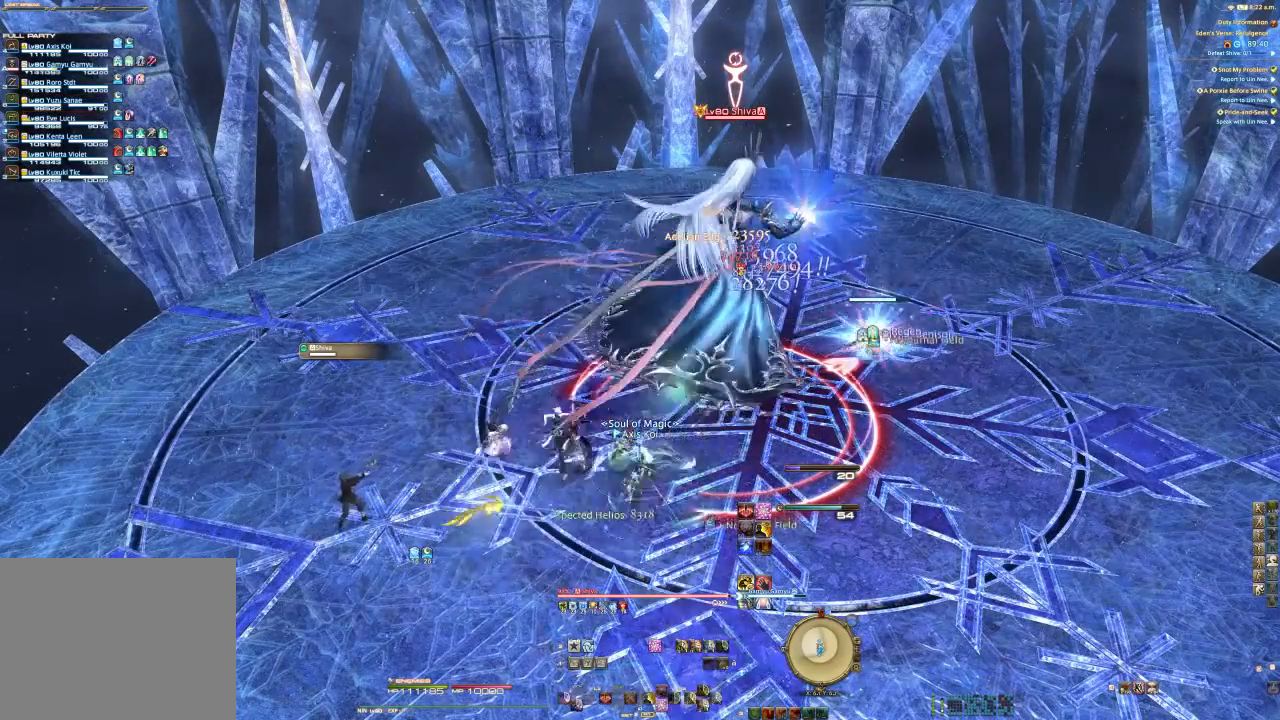
{"dt_ms": 500, "buttons": ["R2"], "left_stick": "center", "right_stick": "center", "events": [[133, "CIRCLE", "up"], [200, "R2", "down"], [300, "DPAD_LEFT", "down"], [400, "DPAD_LEFT", "up"]]}
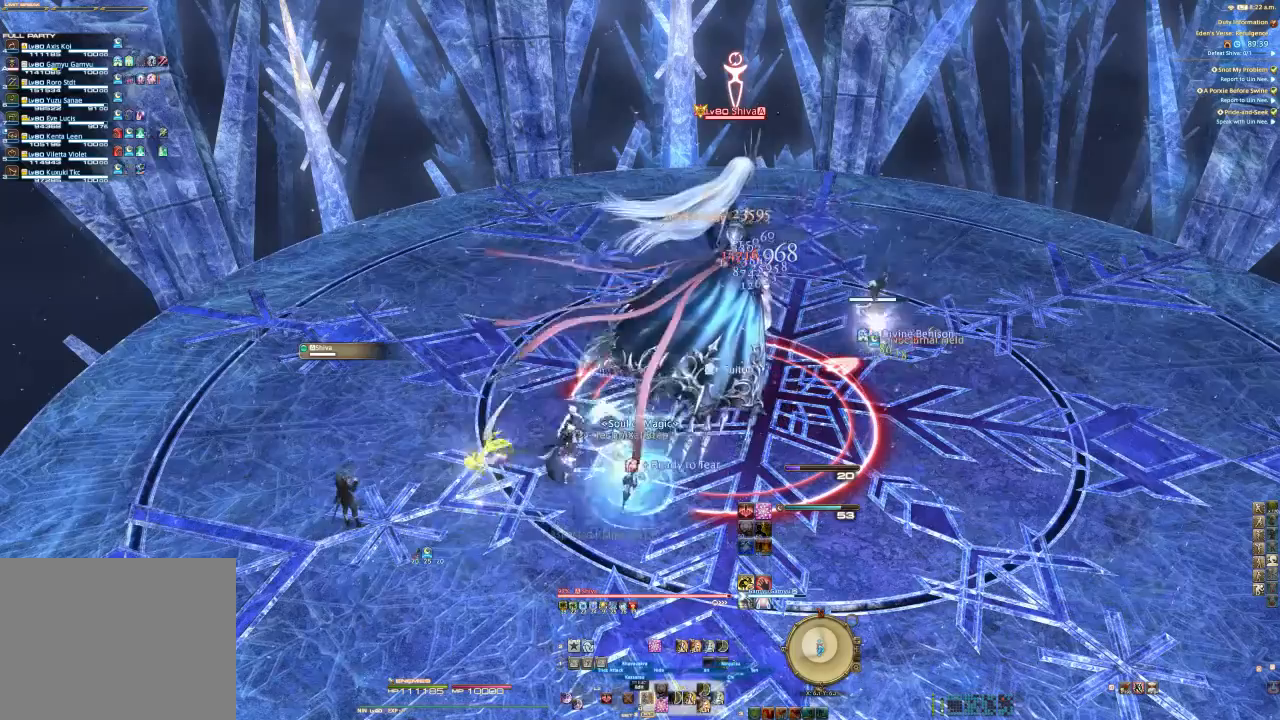
{"dt_ms": 500, "buttons": ["R2"], "left_stick": "center", "right_stick": "center", "events": []}
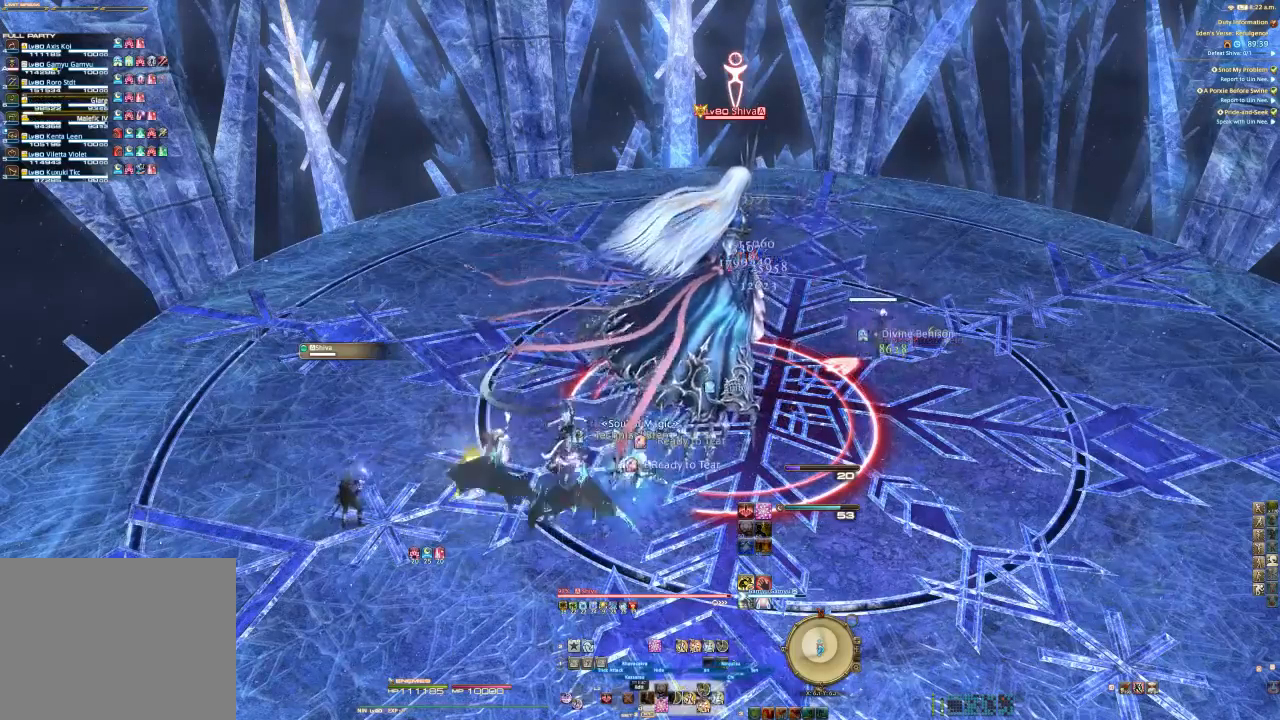
{"dt_ms": 500, "buttons": ["R2"], "left_stick": "center", "right_stick": "center", "events": []}
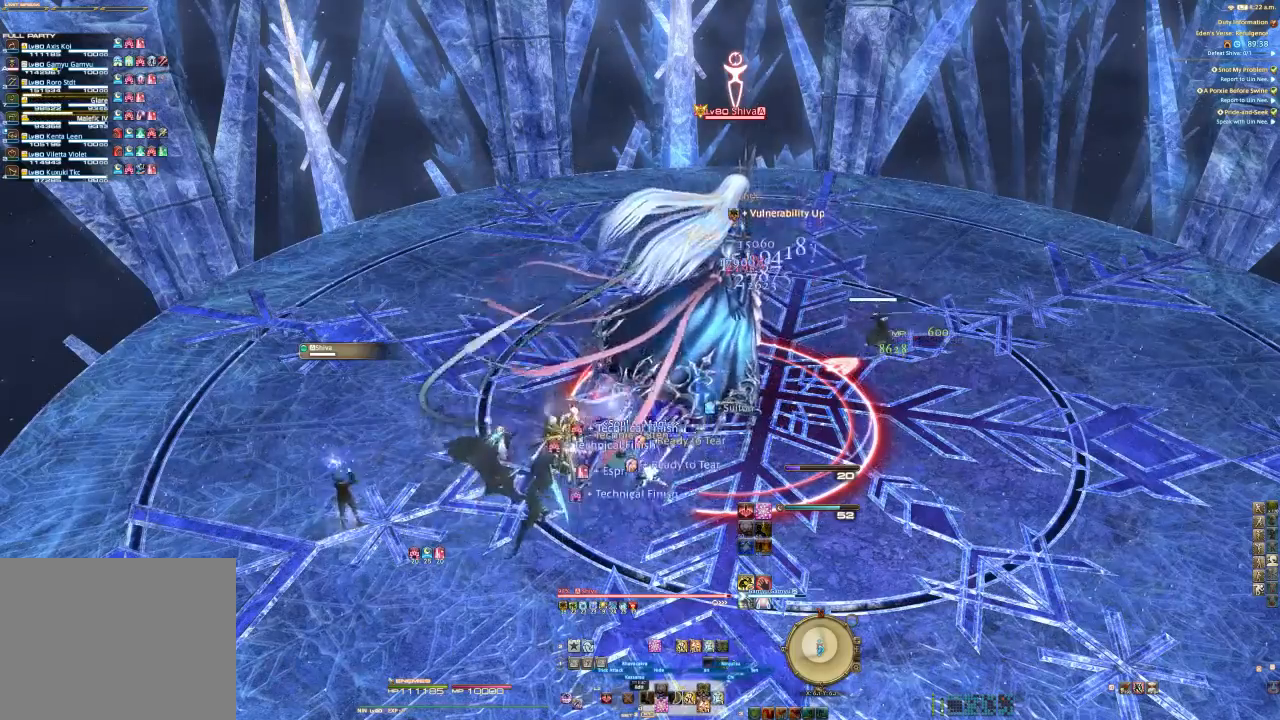
{"dt_ms": 500, "buttons": ["R2"], "left_stick": "center", "right_stick": "center", "events": [[67, "CIRCLE", "down"], [200, "CIRCLE", "up"], [367, "CROSS", "down"], [500, "CROSS", "up"]]}
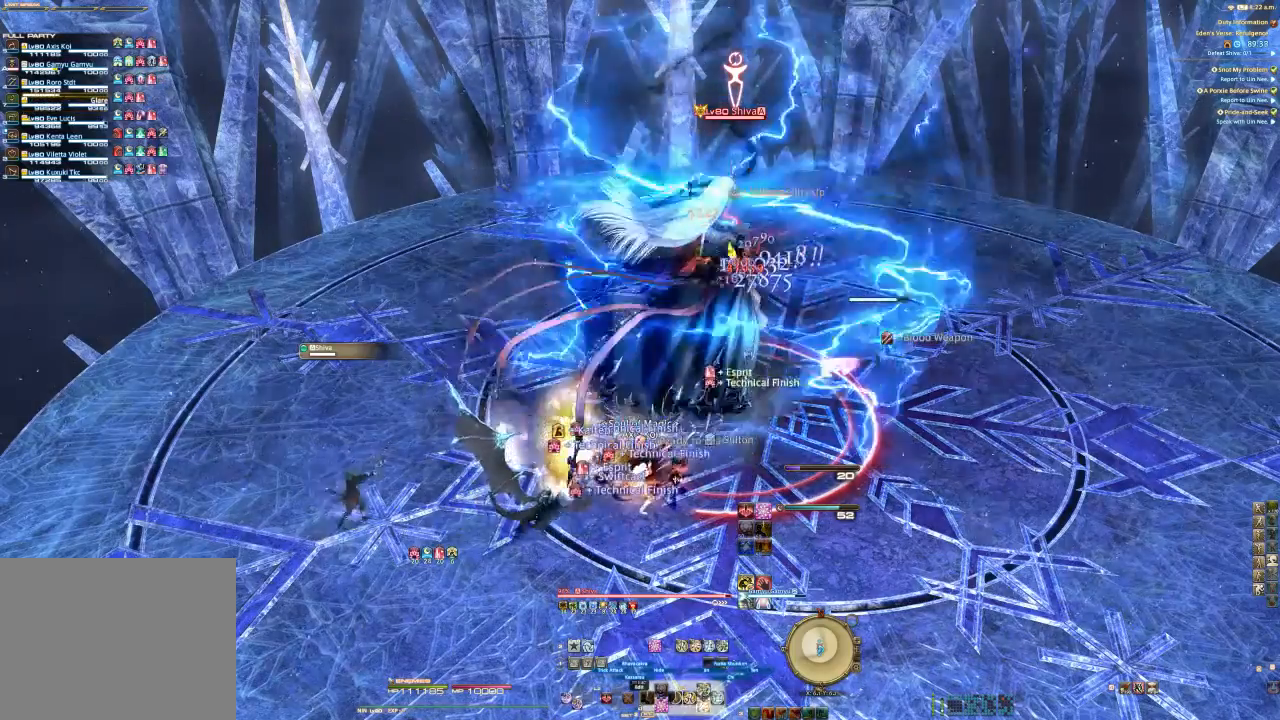
{"dt_ms": 500, "buttons": ["TRIANGLE", "R2"], "left_stick": "center", "right_stick": "center", "events": [[100, "TRIANGLE", "down"], [233, "TRIANGLE", "up"], [300, "TRIANGLE", "down"], [400, "TRIANGLE", "up"], [467, "TRIANGLE", "down"]]}
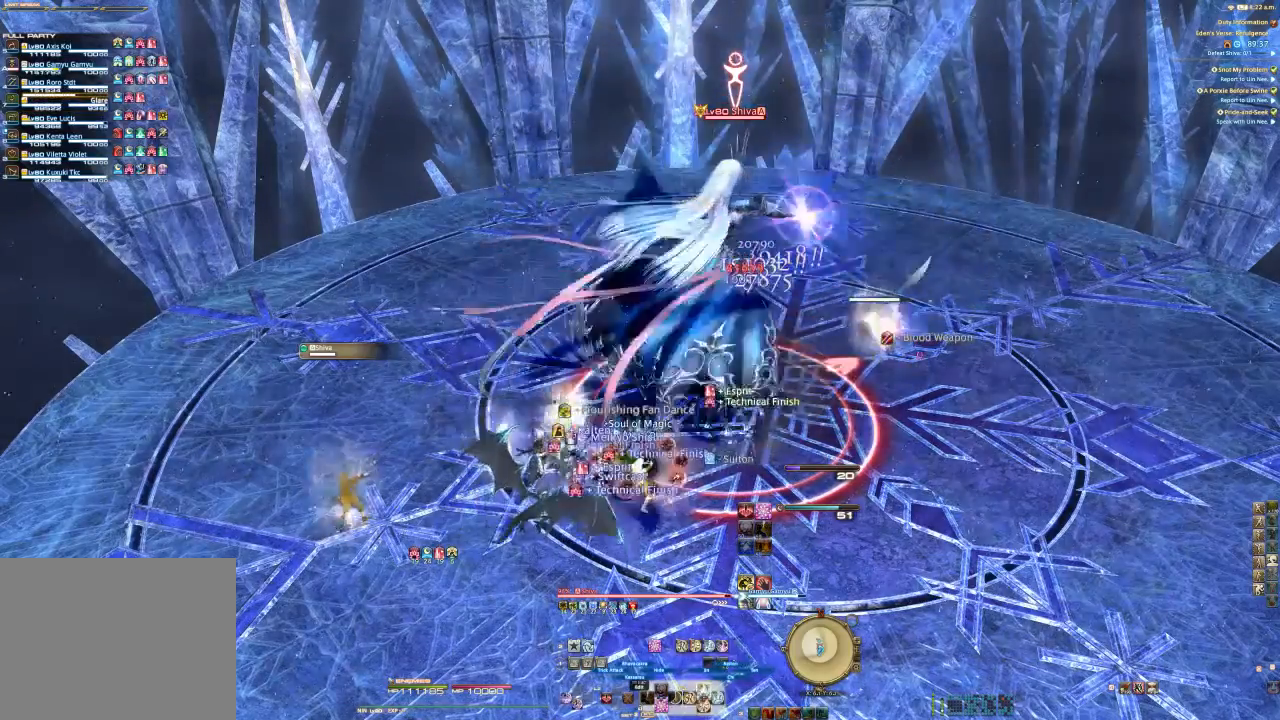
{"dt_ms": 500, "buttons": ["R2"], "left_stick": "center", "right_stick": "center", "events": [[33, "TRIANGLE", "up"], [300, "DPAD_DOWN", "down"], [467, "DPAD_DOWN", "up"]]}
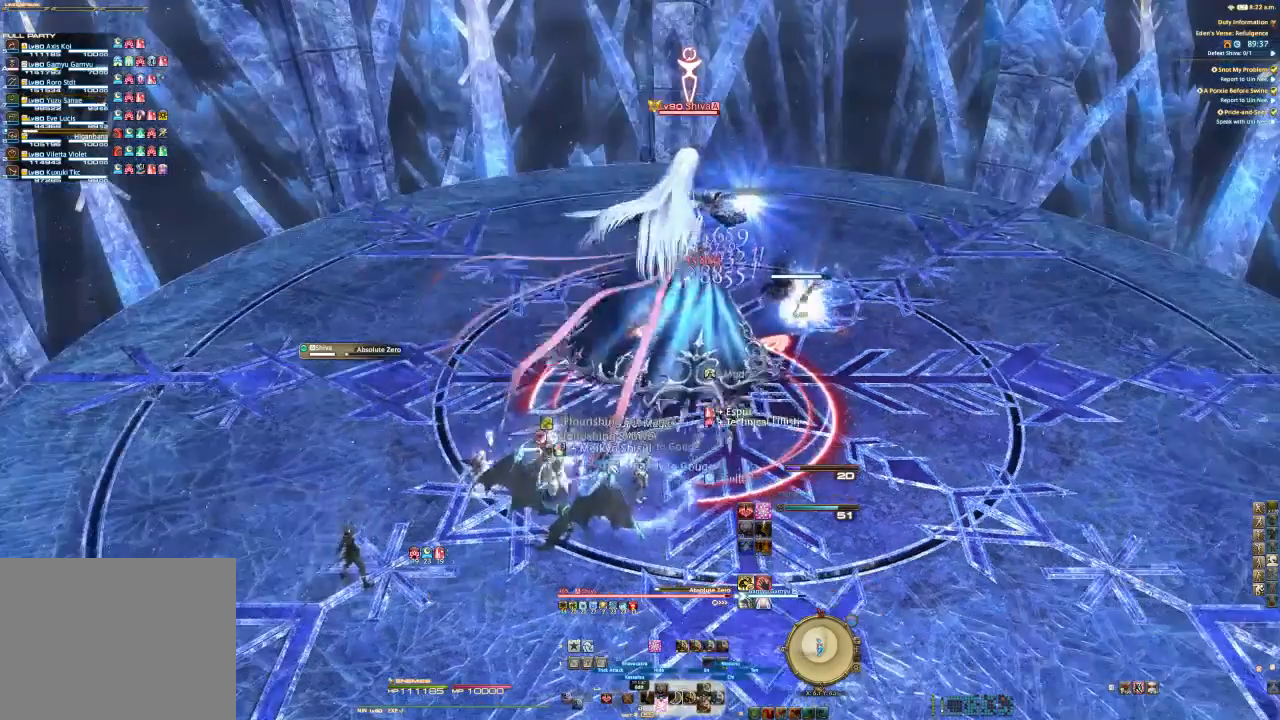
{"dt_ms": 1000, "buttons": ["R2"], "left_stick": "center", "right_stick": "center"}
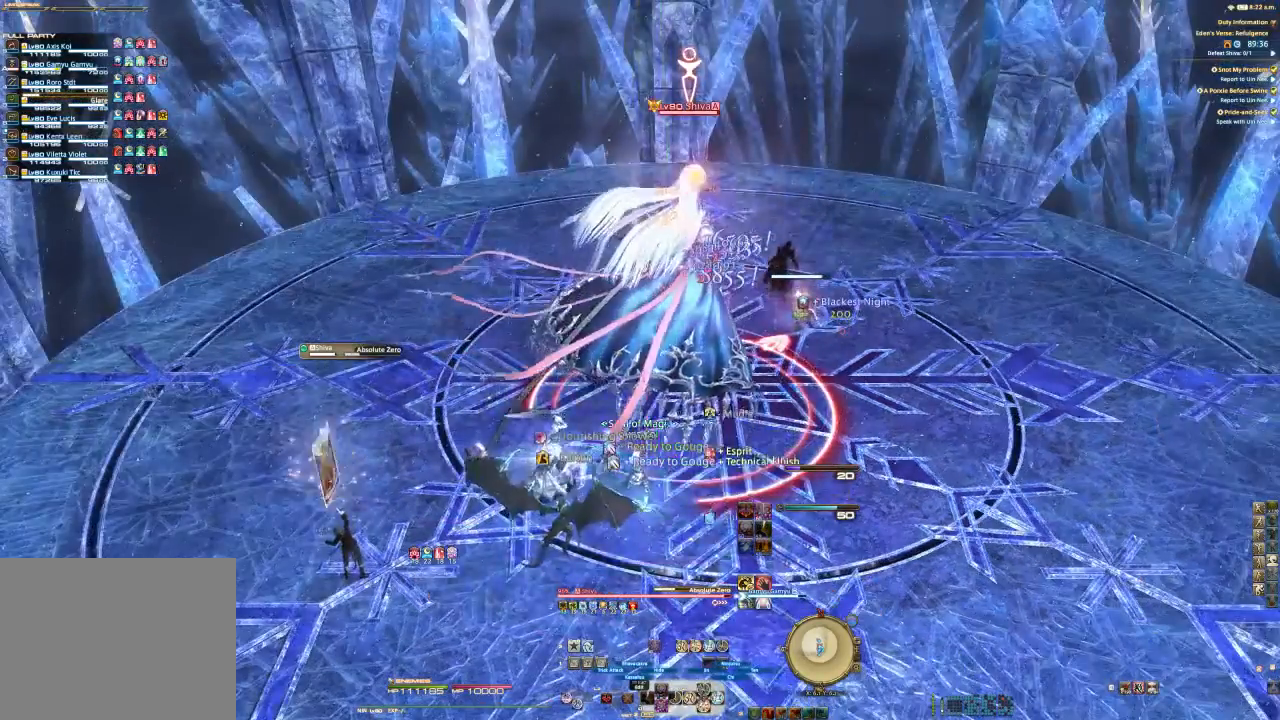
{"dt_ms": 500, "buttons": ["SQUARE", "R2"], "left_stick": "center", "right_stick": "center", "events": [[167, "CROSS", "down"], [300, "CROSS", "up"], [500, "SQUARE", "down"]]}
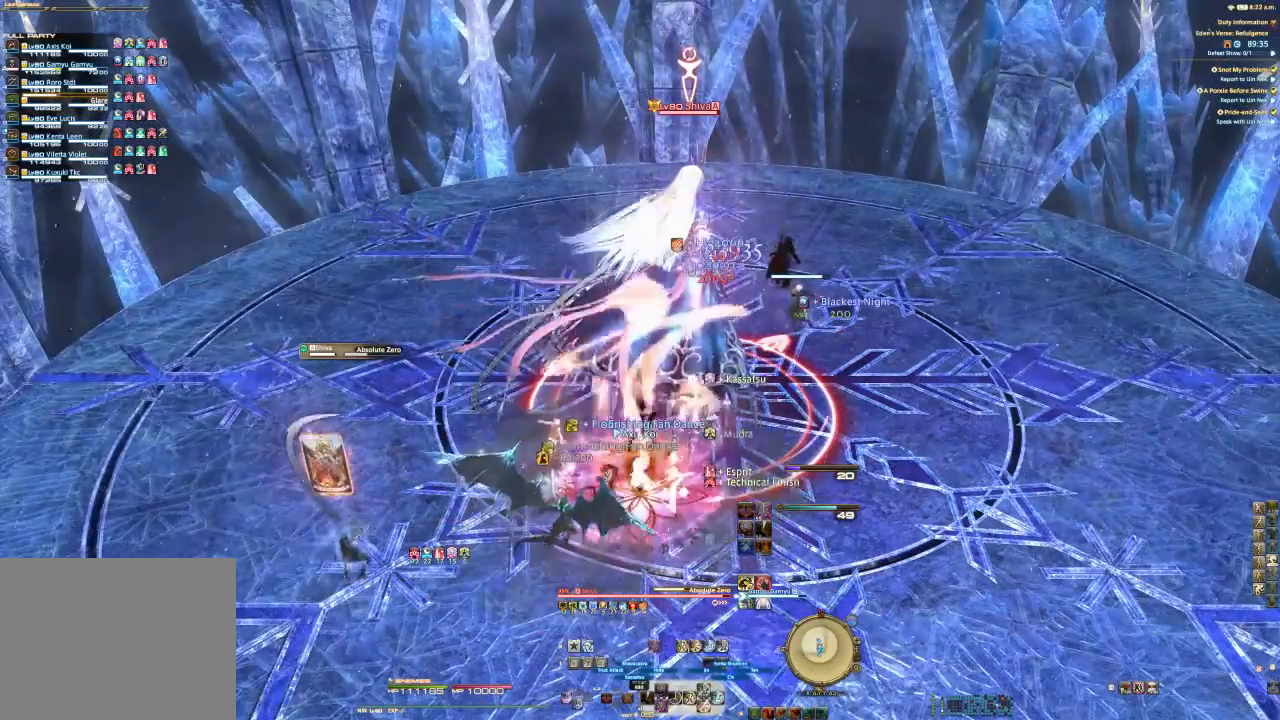
{"dt_ms": 500, "buttons": ["TRIANGLE", "R2"], "left_stick": "center", "right_stick": "center", "events": [[133, "SQUARE", "up"], [267, "TRIANGLE", "down"], [367, "TRIANGLE", "up"], [433, "TRIANGLE", "down"]]}
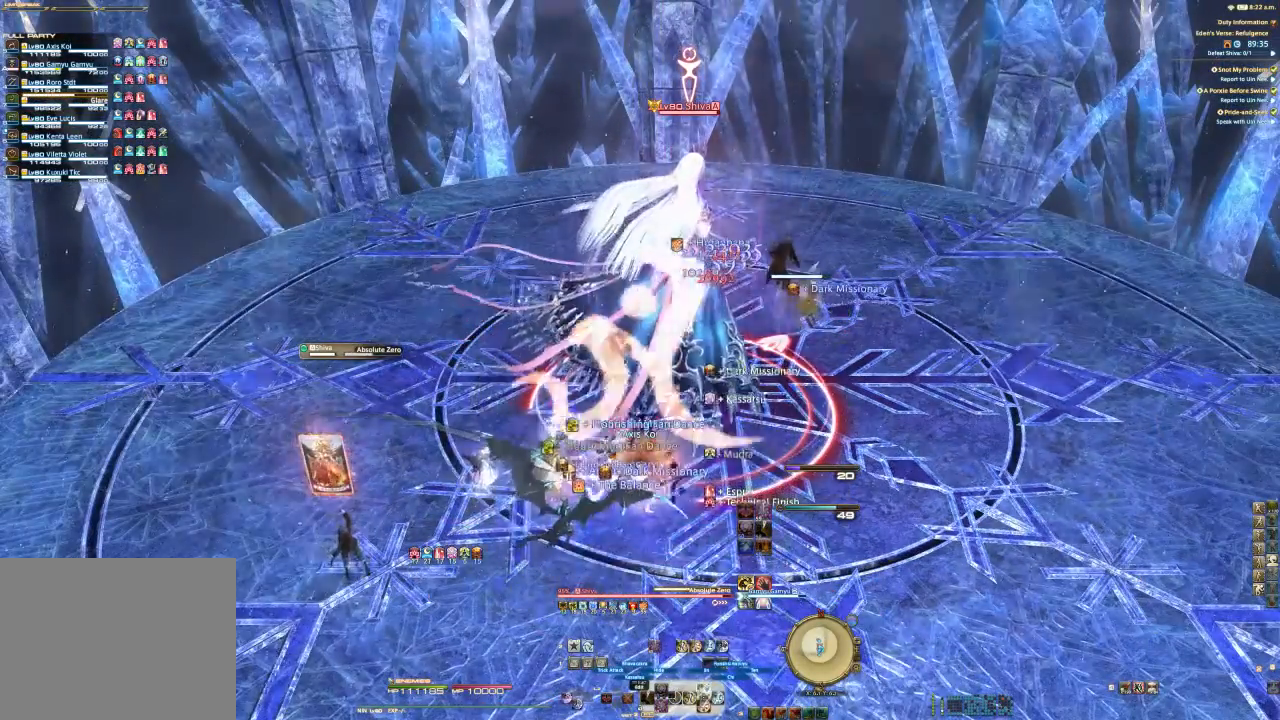
{"dt_ms": 500, "buttons": ["L2"], "left_stick": "center", "right_stick": "center", "events": [[100, "TRIANGLE", "up"], [167, "TRIANGLE", "down"], [267, "TRIANGLE", "up"], [367, "L2", "down"], [367, "R2", "up"]]}
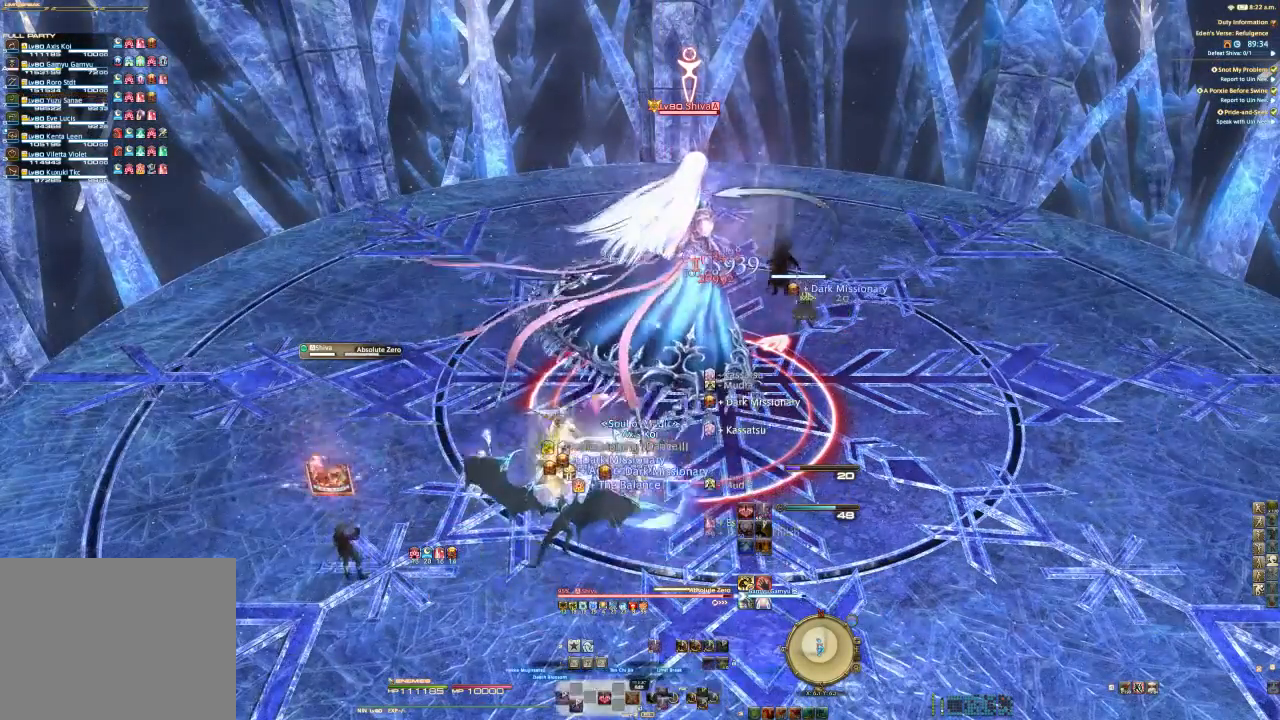
{"dt_ms": 500, "buttons": [], "left_stick": "center", "right_stick": "center", "events": [[233, "SQUARE", "down"], [367, "SQUARE", "up"], [467, "L2", "up"]]}
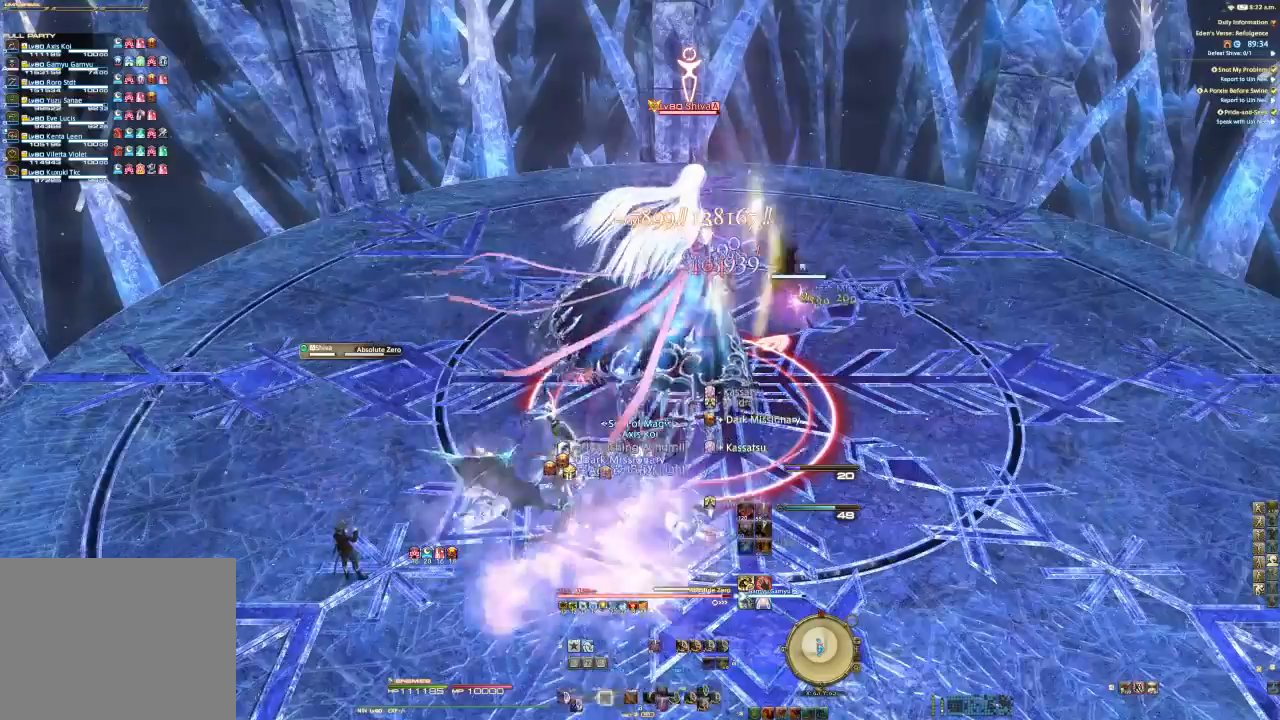
{"dt_ms": 500, "buttons": ["R2"], "left_stick": "center", "right_stick": "center", "events": [[67, "right_stick", "left"], [167, "right_stick", "center"], [200, "R2", "down"]]}
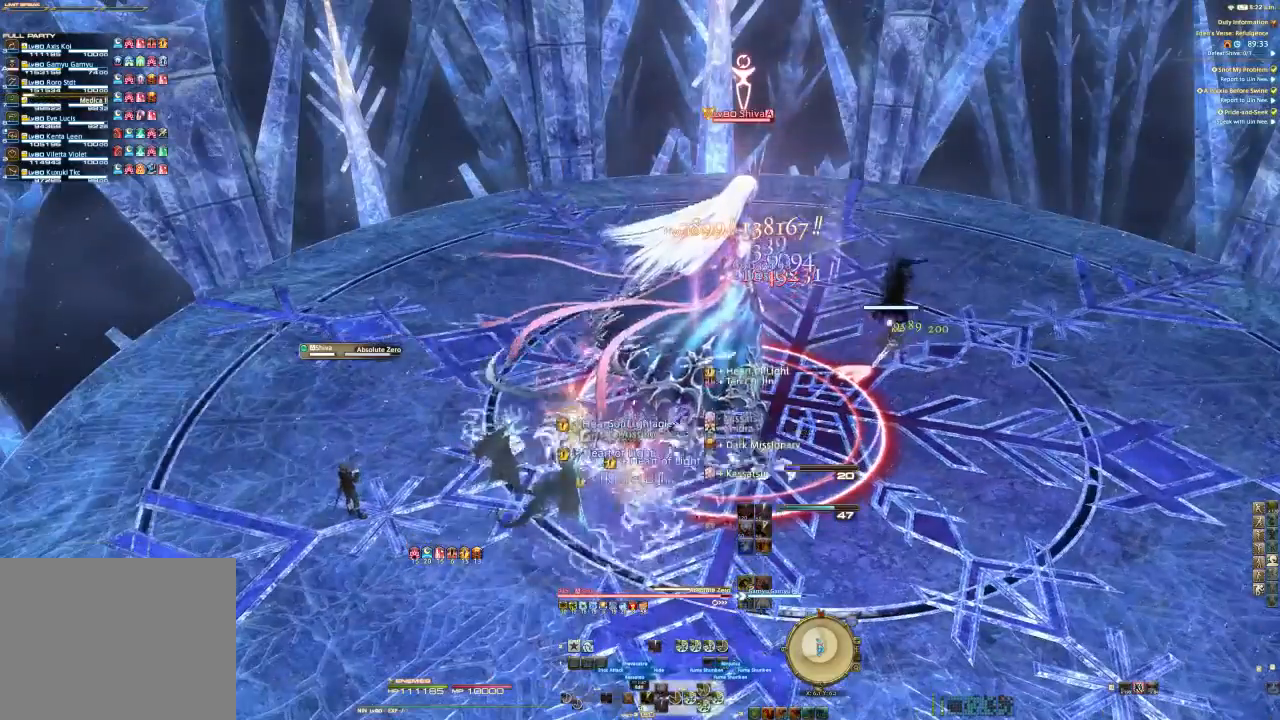
{"dt_ms": 500, "buttons": ["R2"], "left_stick": "center", "right_stick": "center", "events": [[33, "CIRCLE", "down"], [167, "CIRCLE", "up"]]}
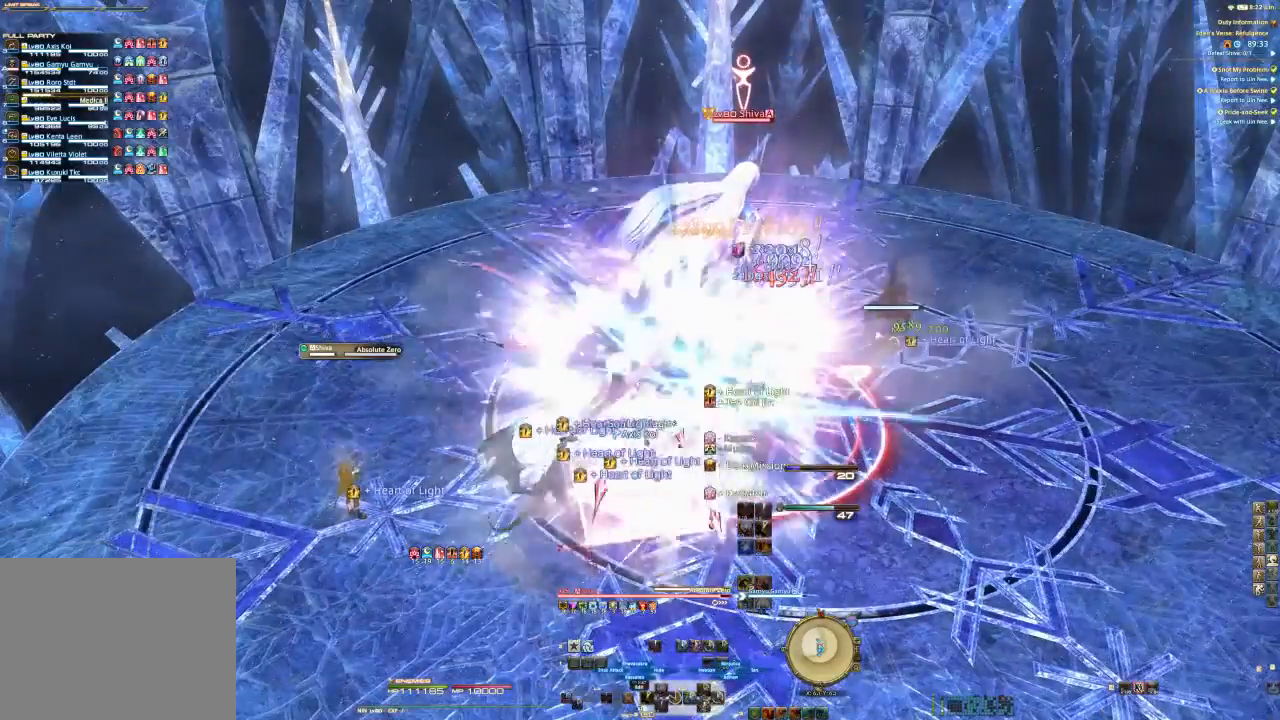
{"dt_ms": 500, "buttons": ["R2"], "left_stick": "center", "right_stick": "center", "events": []}
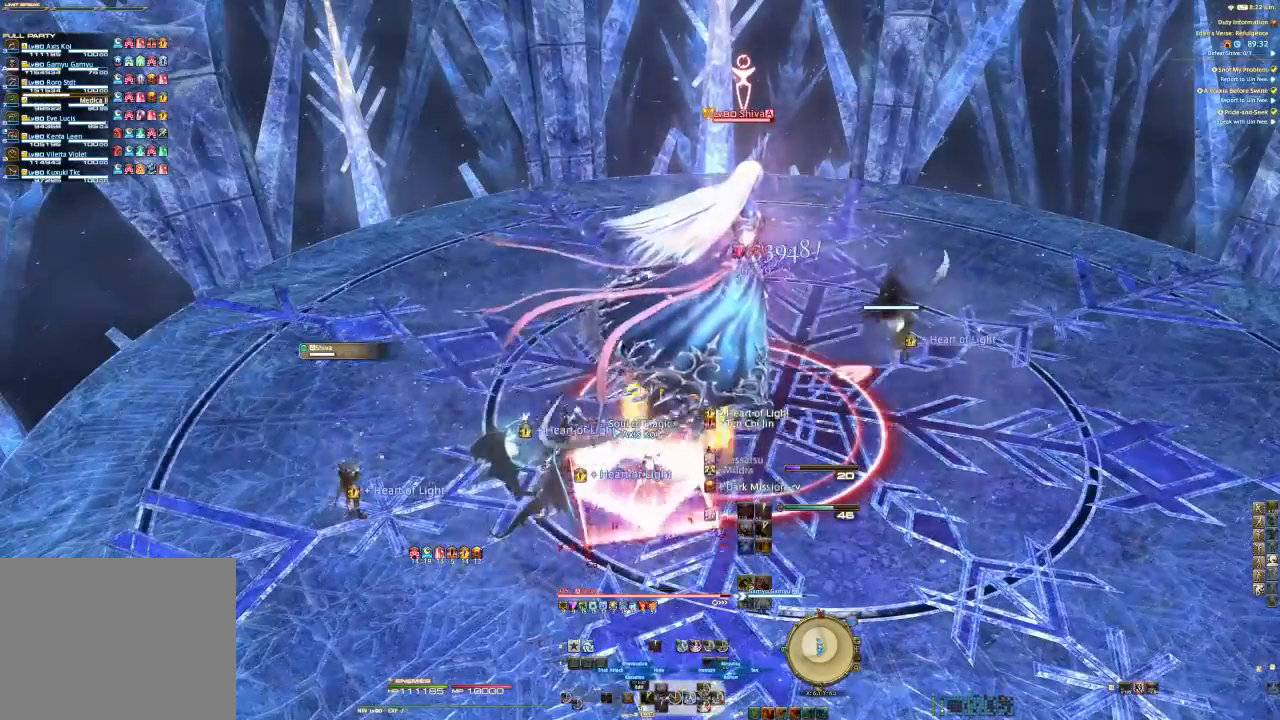
{"dt_ms": 500, "buttons": ["R2"], "left_stick": "center", "right_stick": "center", "events": [[33, "CROSS", "down"], [200, "CROSS", "up"]]}
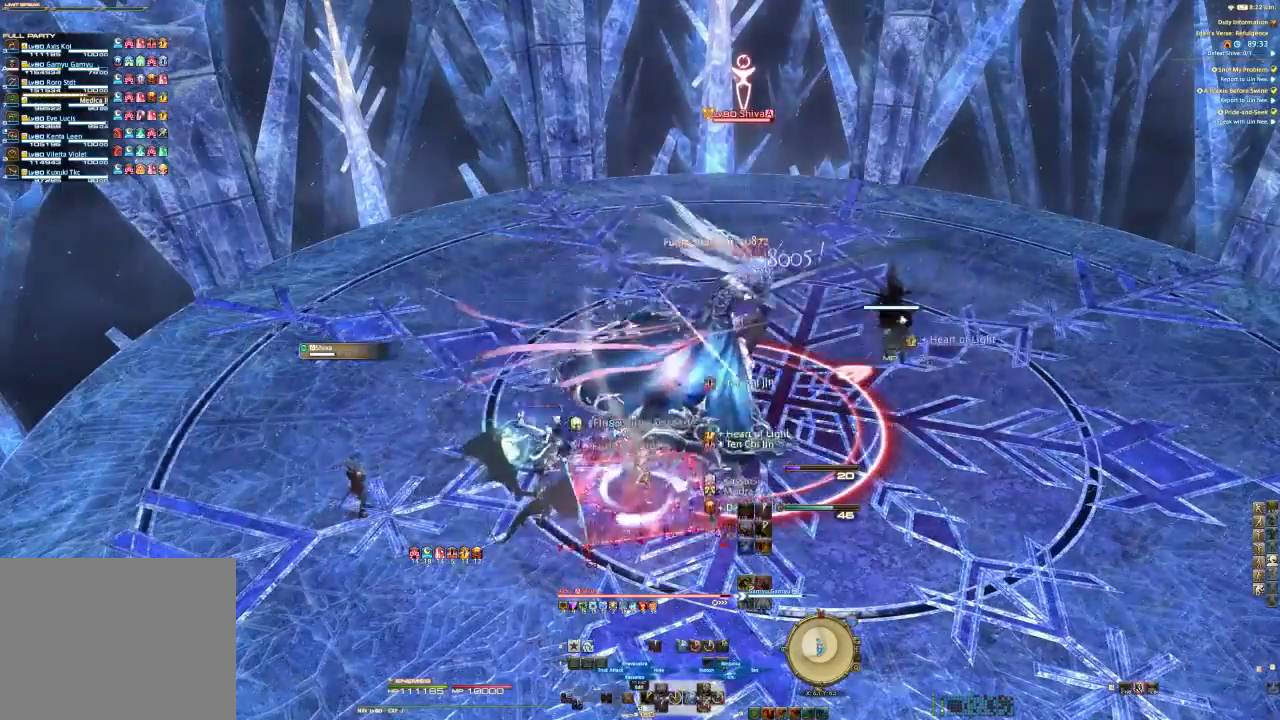
{"dt_ms": 500, "buttons": ["R2"], "left_stick": "center", "right_stick": "center", "events": []}
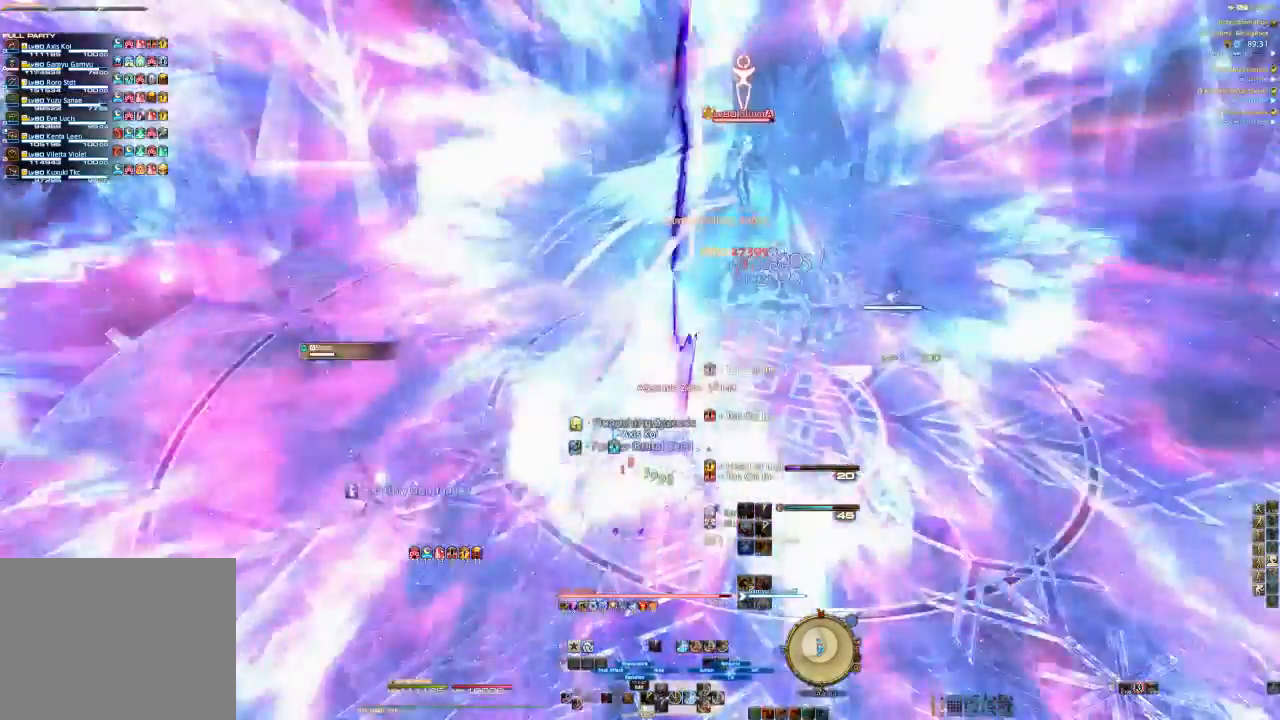
{"dt_ms": 1000, "buttons": [], "left_stick": "center", "right_stick": "center"}
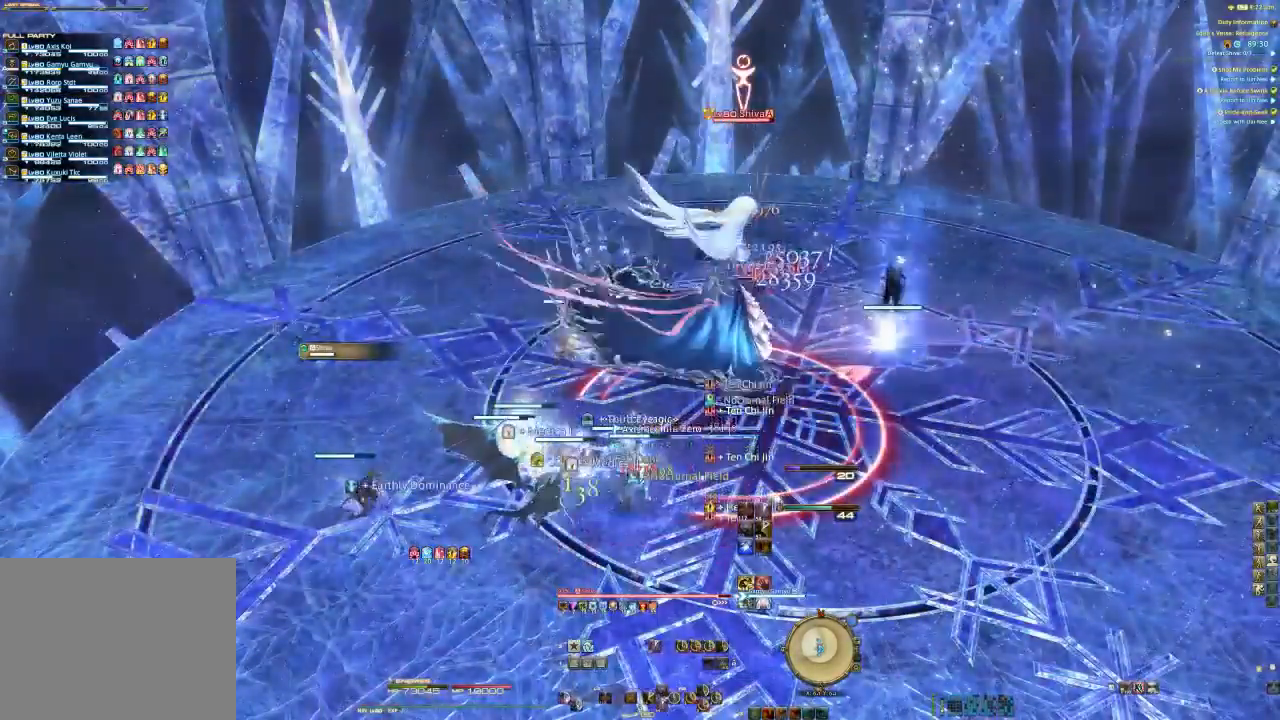
{"dt_ms": 1000, "buttons": ["R2", "DPAD_RIGHT"], "left_stick": "center", "right_stick": "center"}
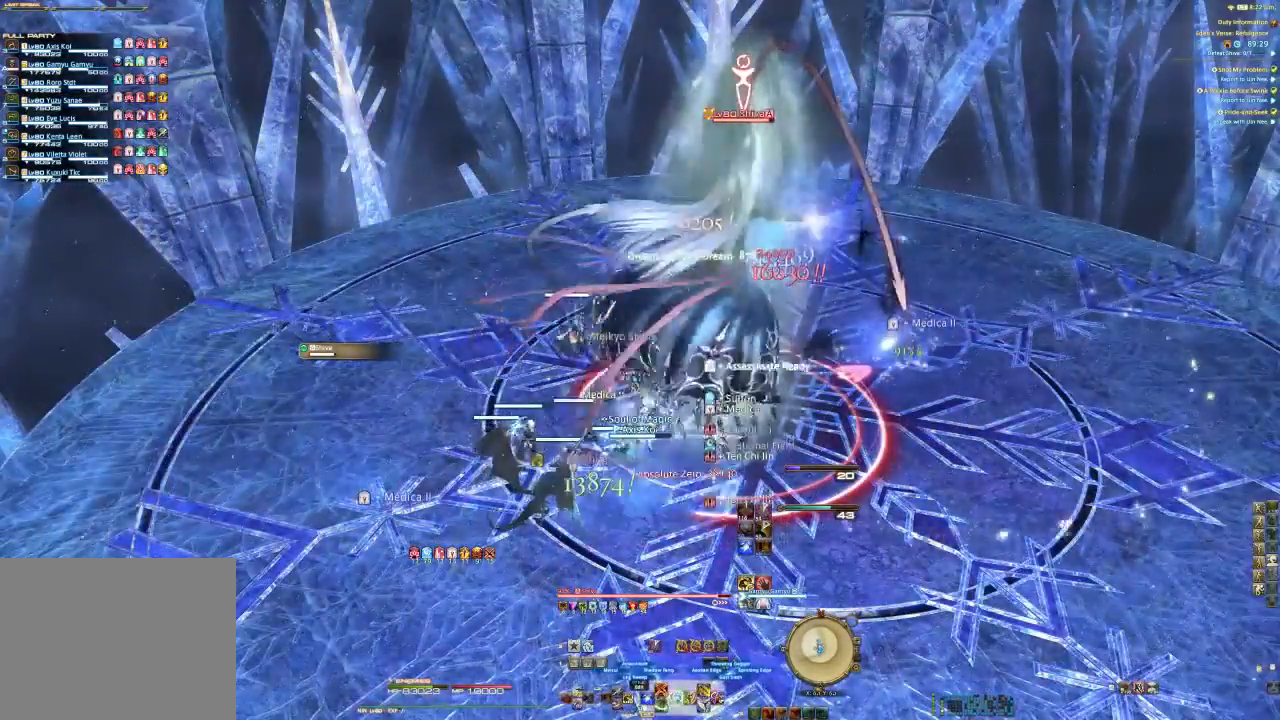
{"dt_ms": 500, "buttons": ["R2"], "left_stick": "center", "right_stick": "center", "events": [[33, "DPAD_RIGHT", "up"], [133, "DPAD_RIGHT", "down"], [200, "DPAD_RIGHT", "up"], [300, "DPAD_RIGHT", "down"], [333, "DPAD_RIGHT", "up"]]}